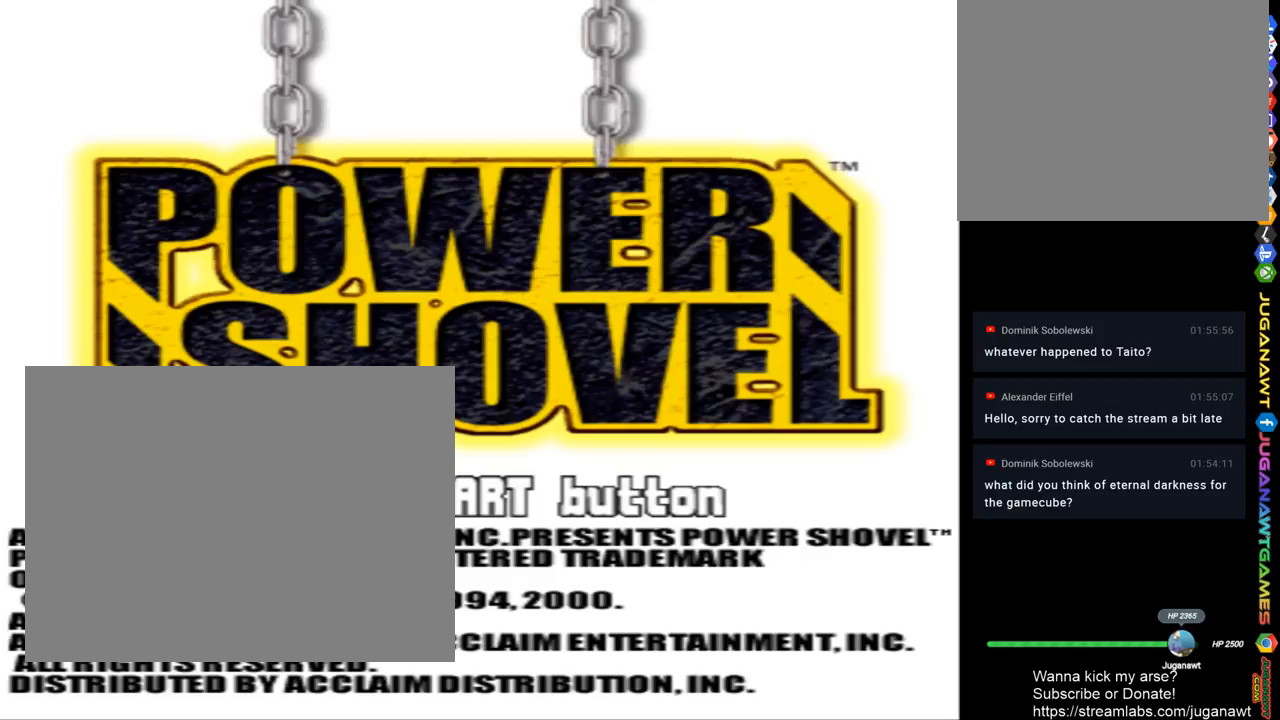
Gameplay with a controller (PlayStation layout); each line is a JSON object with the inputs held at the frame after it. "events" lists button and stick changes between this image and that frame as [ms after this image, input, new state], when the widget could be followed in between.
{"buttons": [], "left_stick": "center", "right_stick": "center", "events": [[400, "CIRCLE", "down"], [500, "CIRCLE", "up"]]}
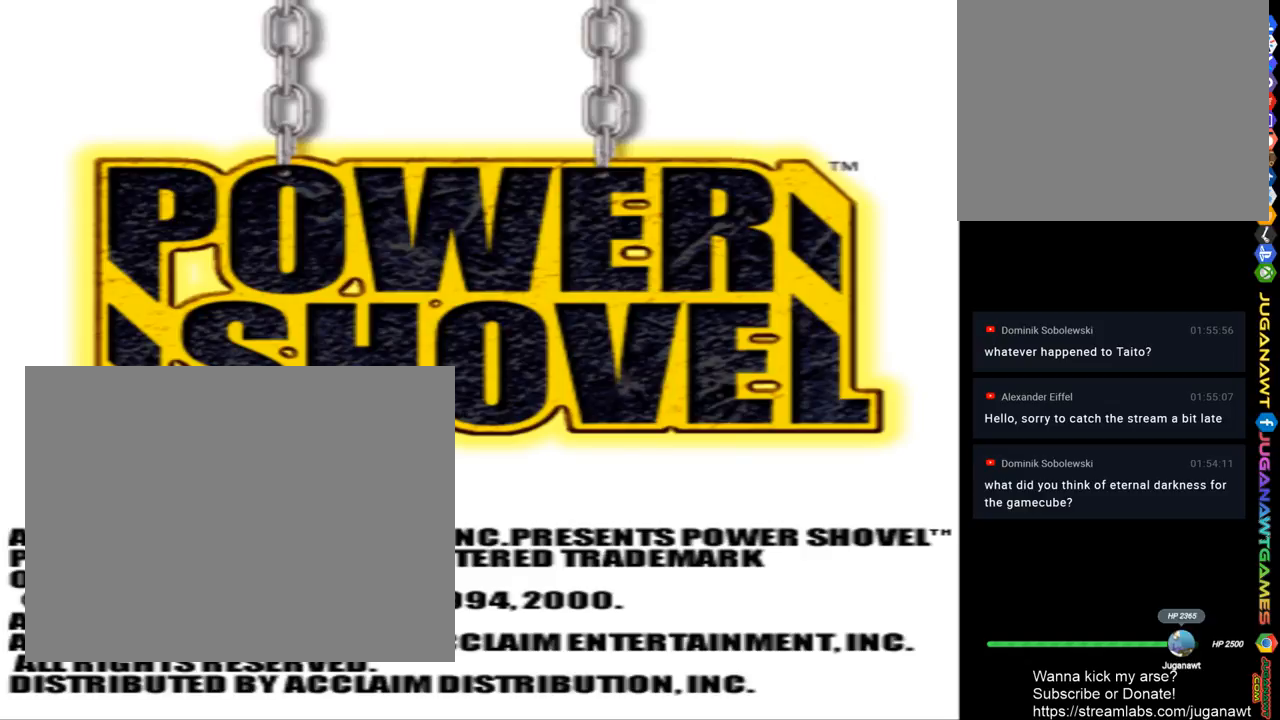
{"buttons": ["START"], "left_stick": "center", "right_stick": "center", "events": [[433, "START", "down"]]}
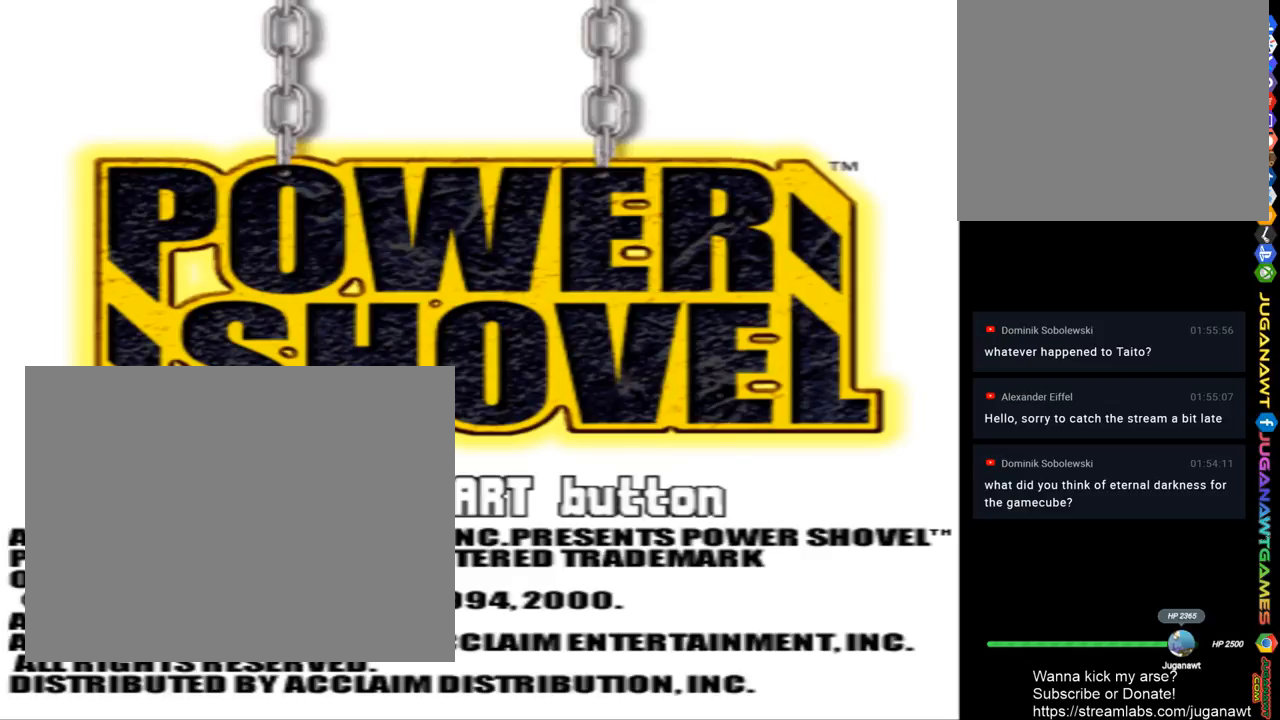
{"buttons": [], "left_stick": "center", "right_stick": "center", "events": [[67, "START", "up"]]}
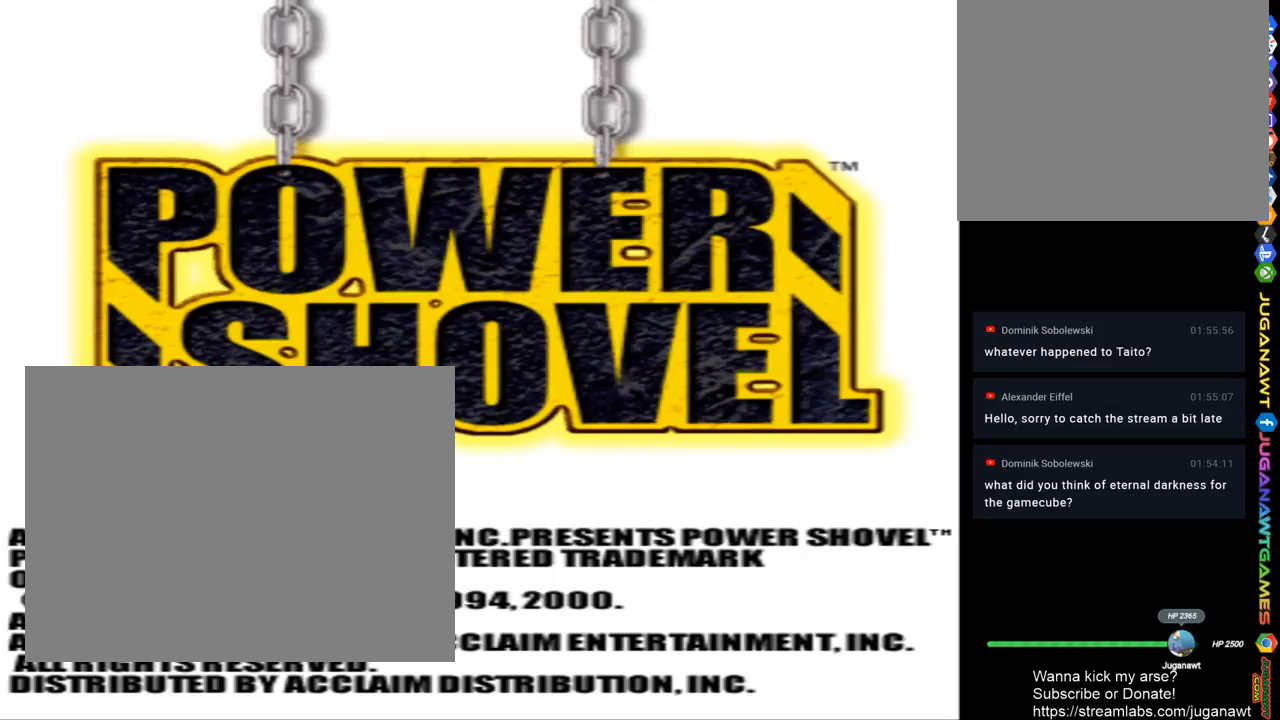
{"buttons": [], "left_stick": "center", "right_stick": "center", "events": []}
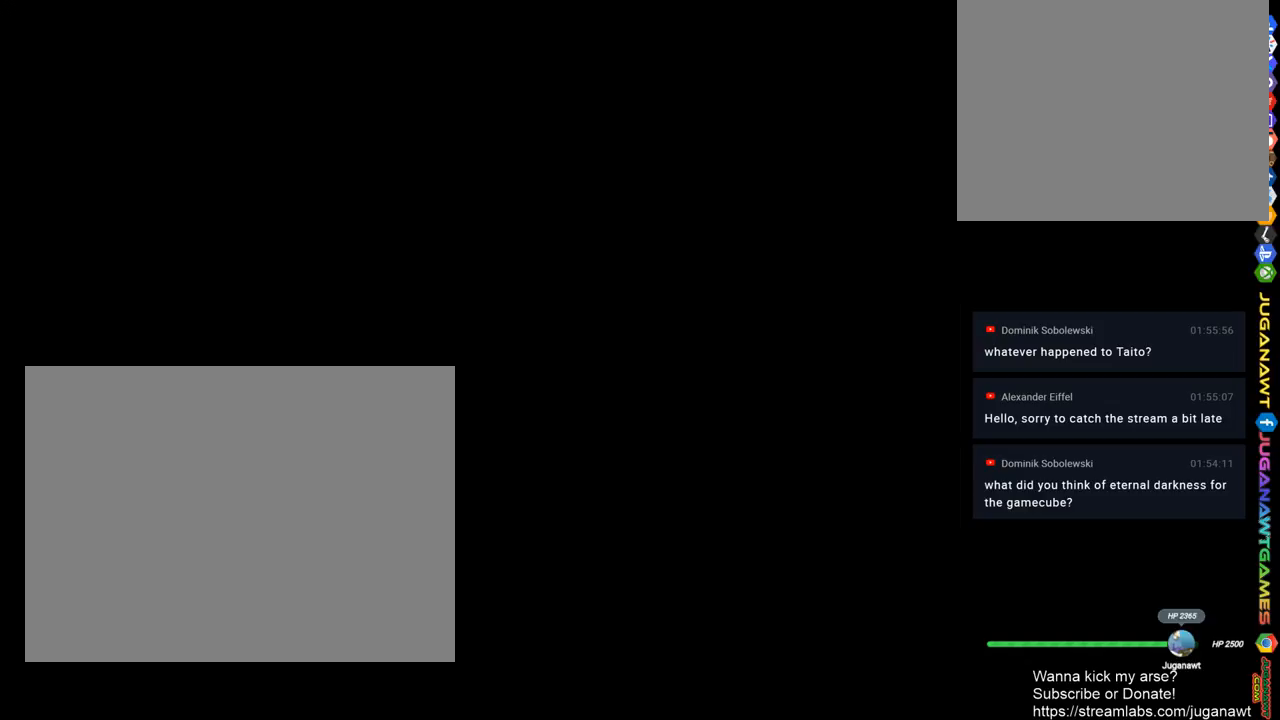
{"buttons": [], "left_stick": "center", "right_stick": "center", "events": []}
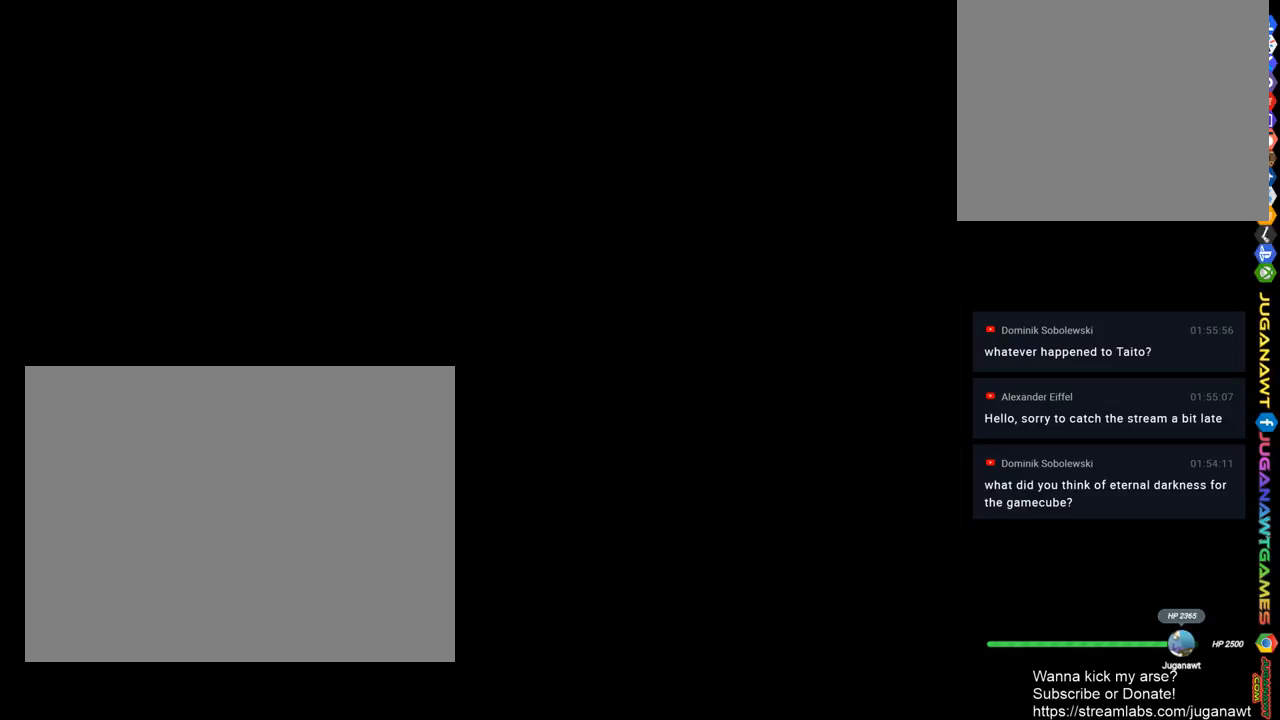
{"buttons": [], "left_stick": "center", "right_stick": "center", "events": []}
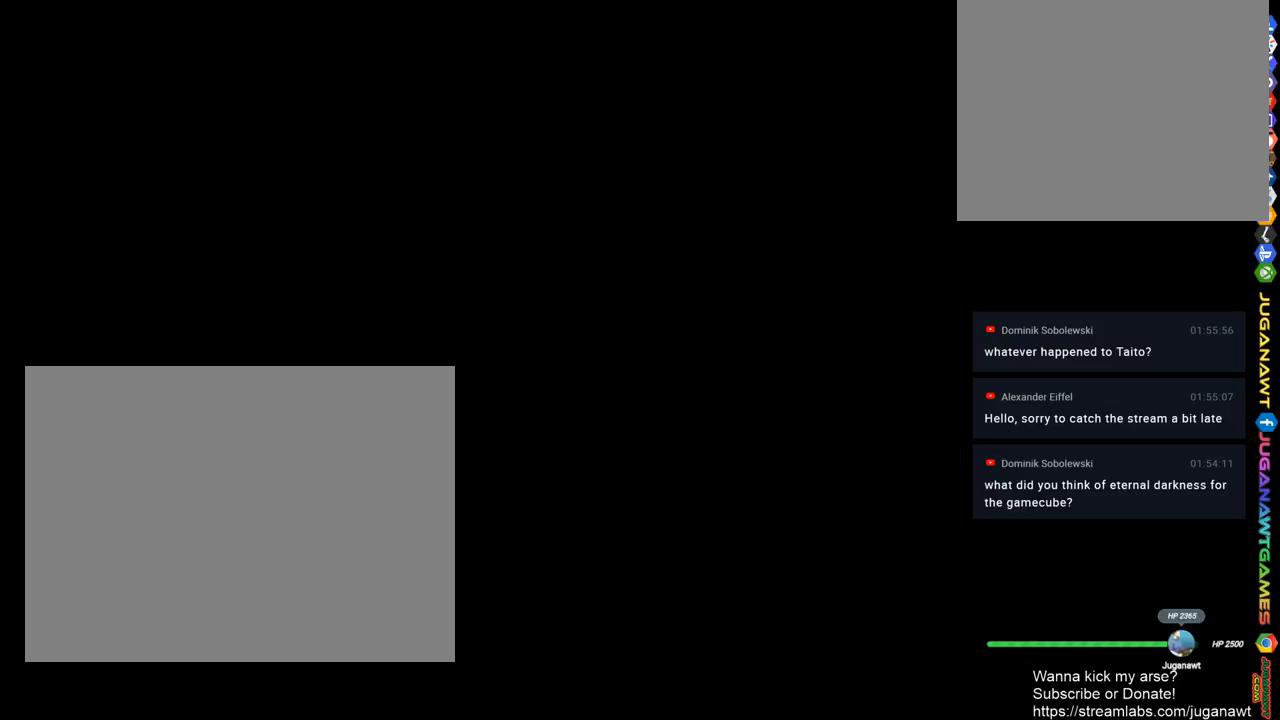
{"buttons": [], "left_stick": "center", "right_stick": "center", "events": []}
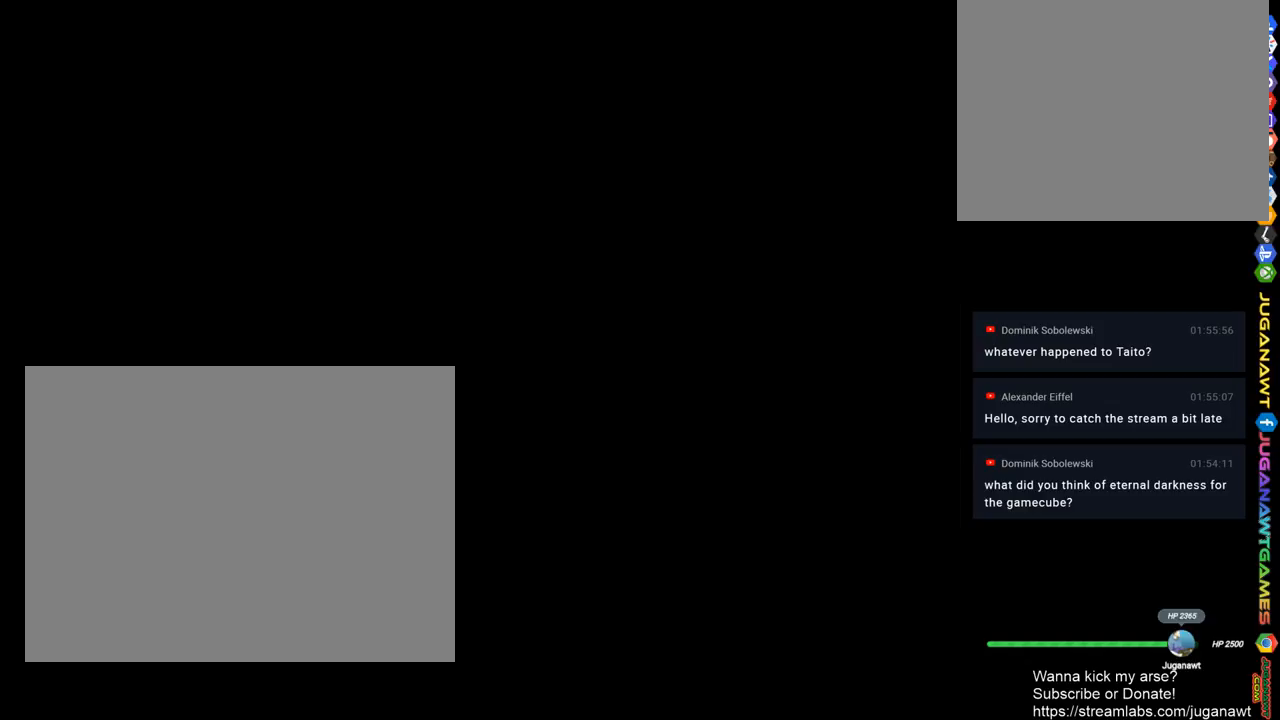
{"buttons": [], "left_stick": "center", "right_stick": "center", "events": []}
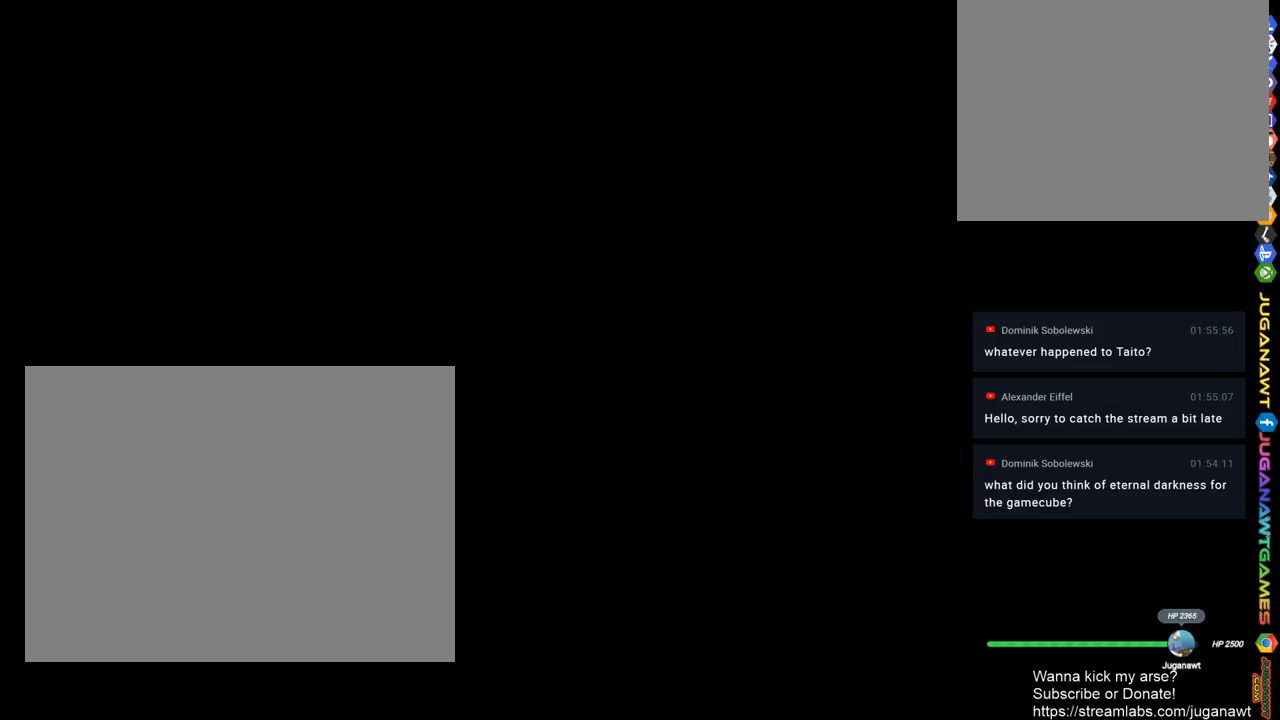
{"buttons": [], "left_stick": "center", "right_stick": "center", "events": []}
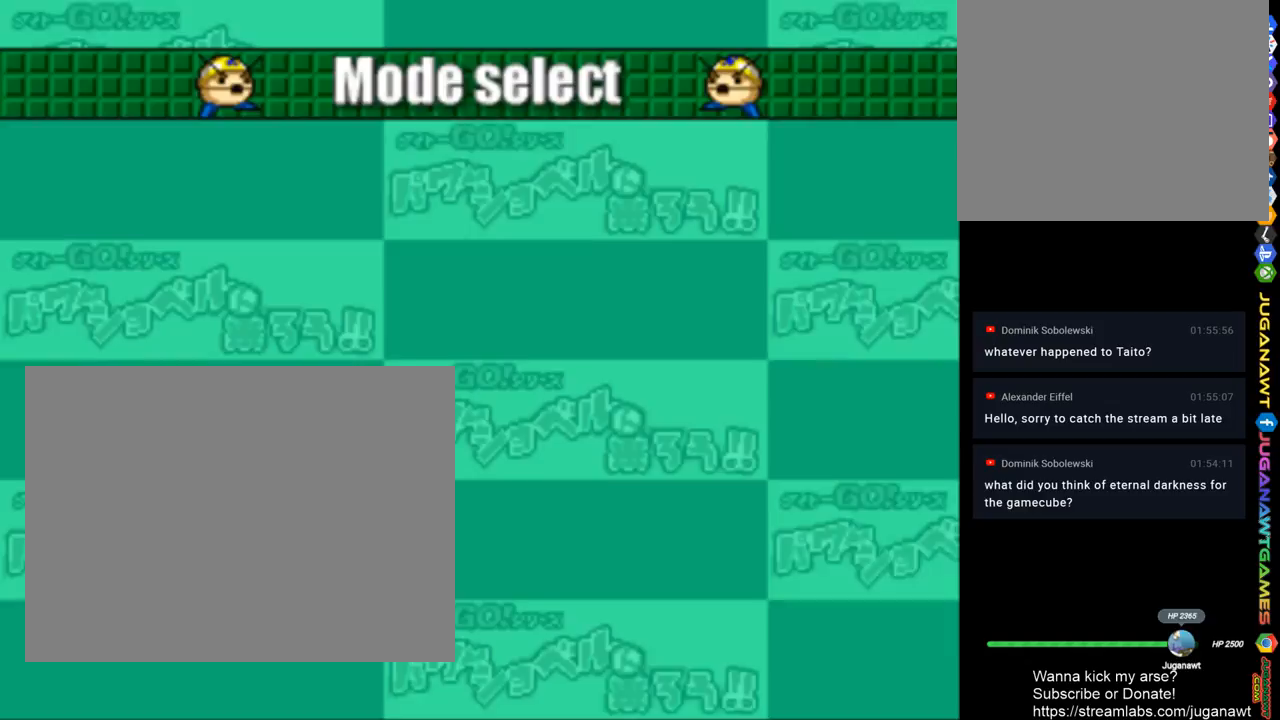
{"buttons": [], "left_stick": "center", "right_stick": "center", "events": []}
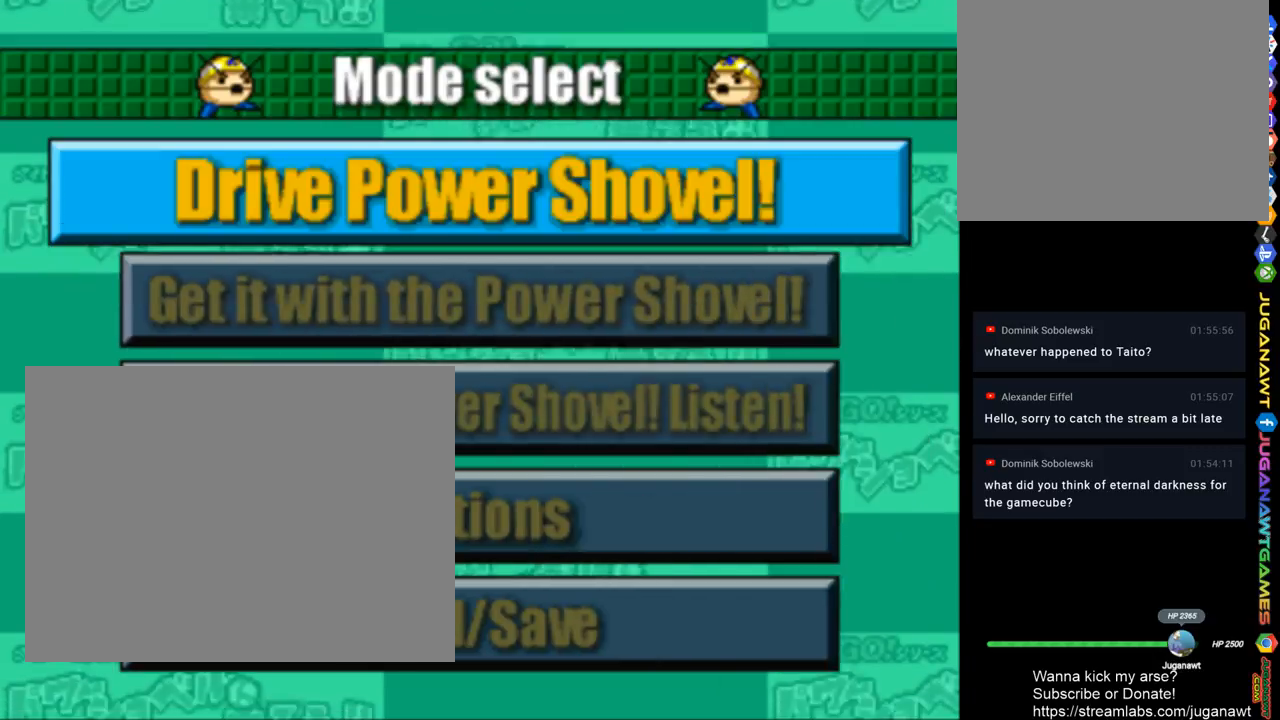
{"buttons": [], "left_stick": "center", "right_stick": "center", "events": []}
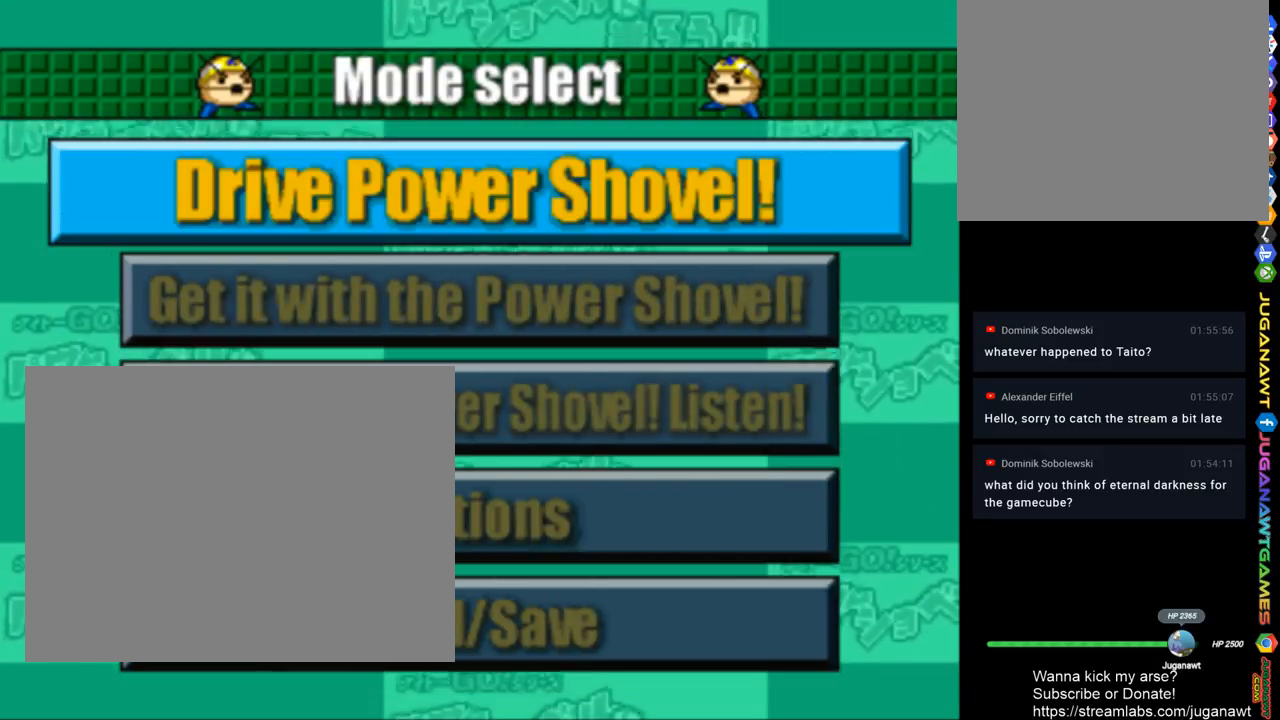
{"buttons": [], "left_stick": "center", "right_stick": "center", "events": []}
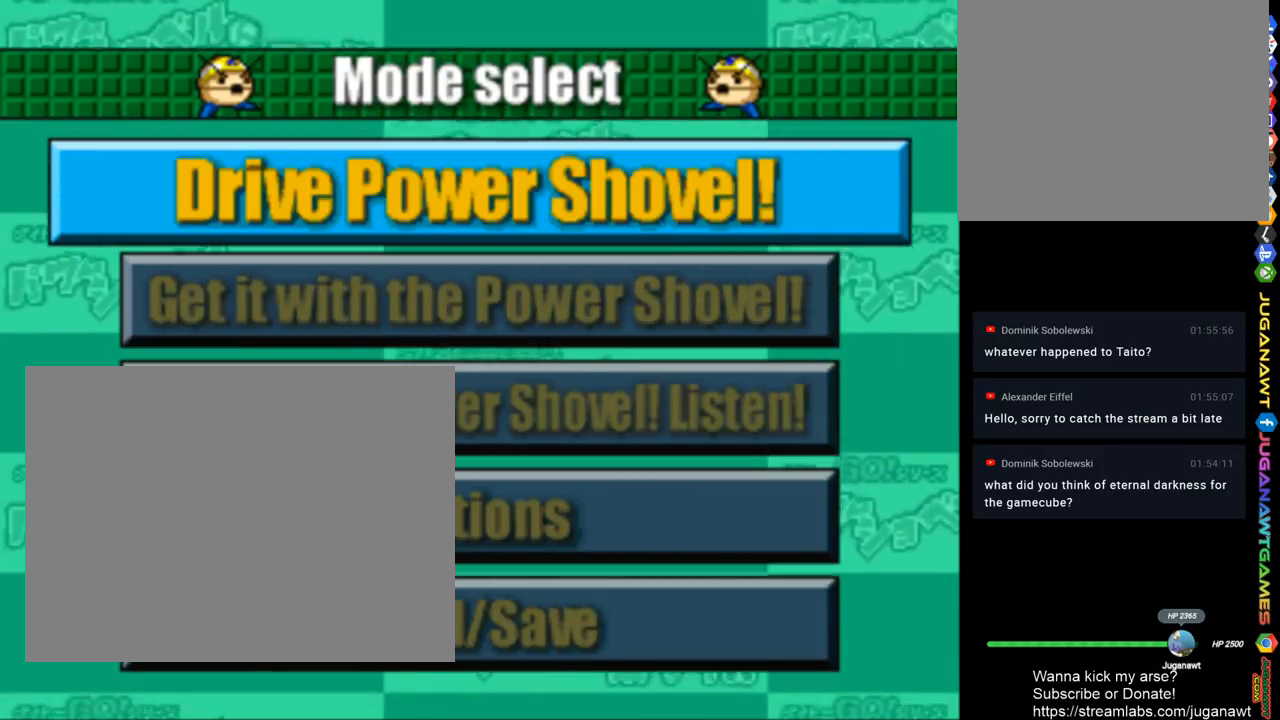
{"buttons": [], "left_stick": "down", "right_stick": "center", "events": [[367, "left_stick", "down"]]}
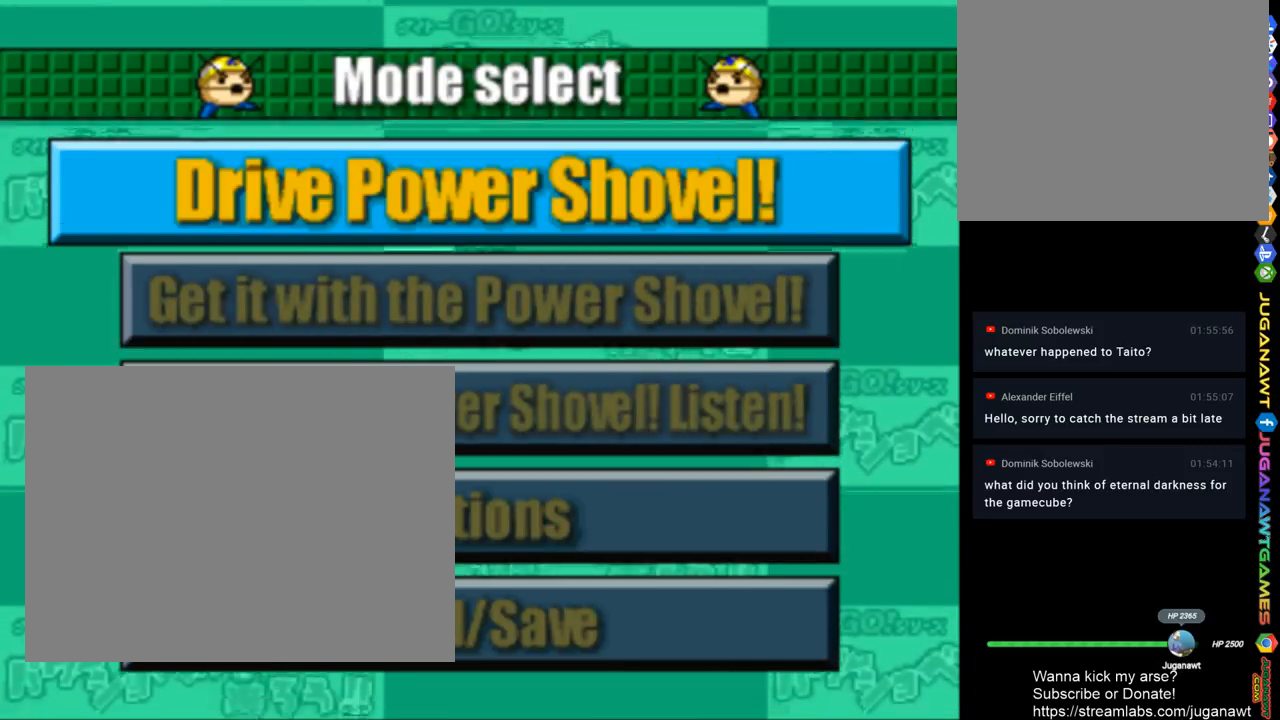
{"buttons": [], "left_stick": "center", "right_stick": "center", "events": [[100, "left_stick", "center"]]}
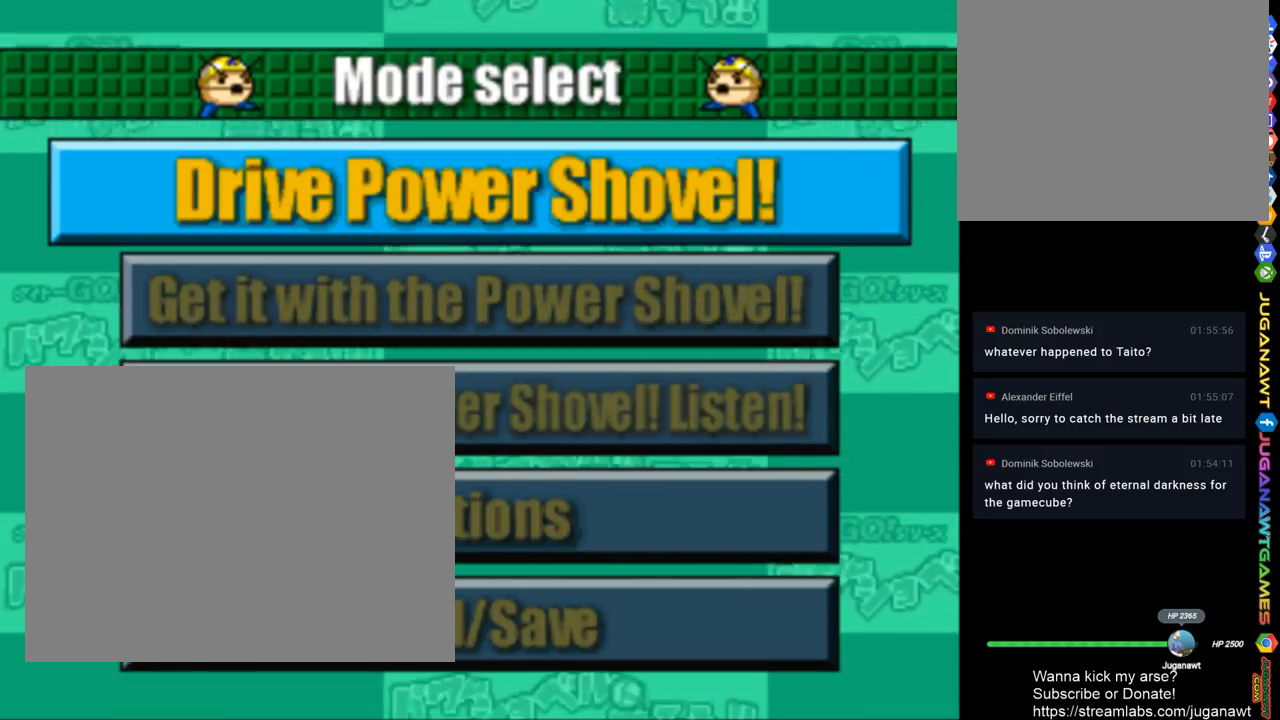
{"buttons": [], "left_stick": "center", "right_stick": "center", "events": []}
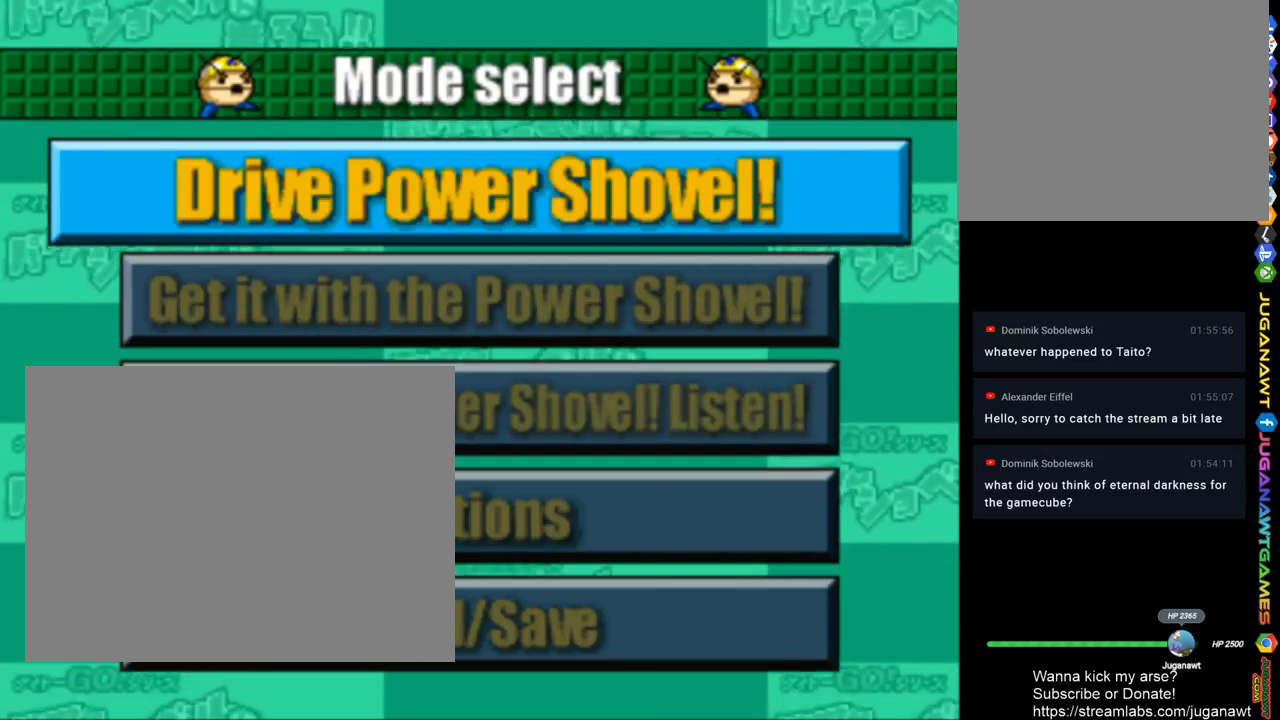
{"buttons": ["DPAD_DOWN"], "left_stick": "center", "right_stick": "center", "events": [[133, "DPAD_DOWN", "down"], [300, "DPAD_DOWN", "up"], [467, "DPAD_DOWN", "down"]]}
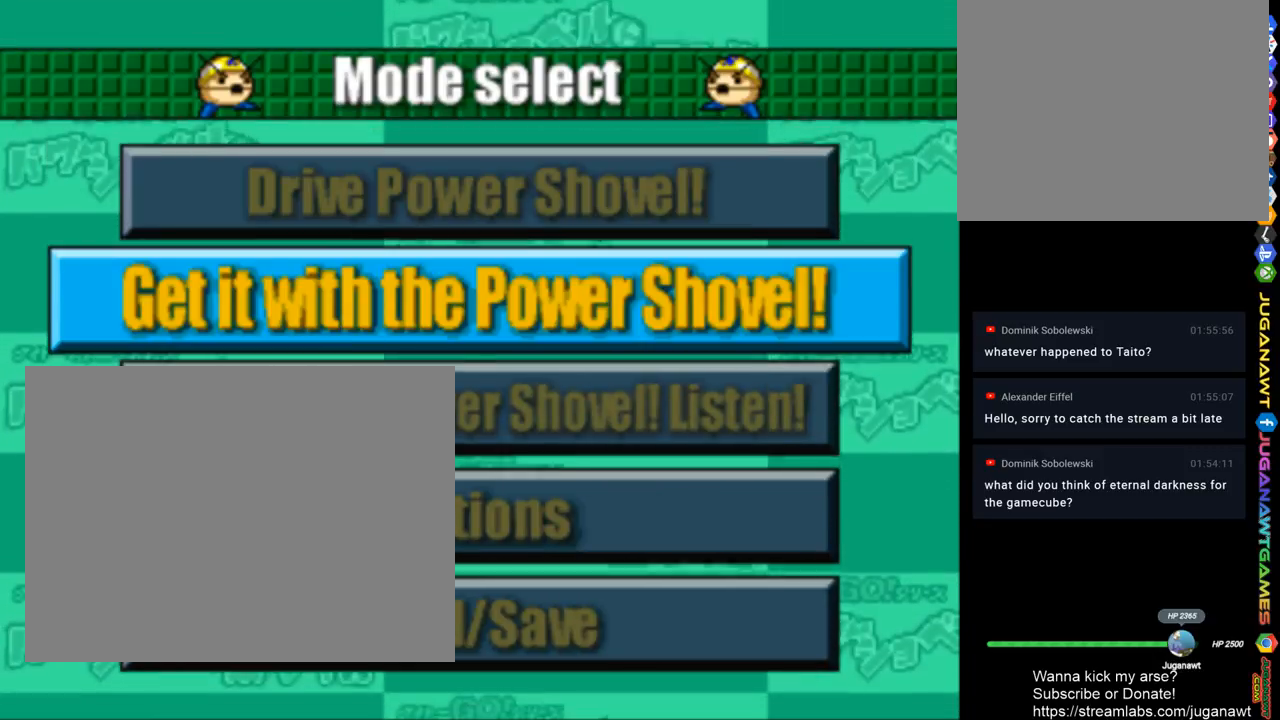
{"buttons": [], "left_stick": "center", "right_stick": "center", "events": [[33, "DPAD_DOWN", "up"]]}
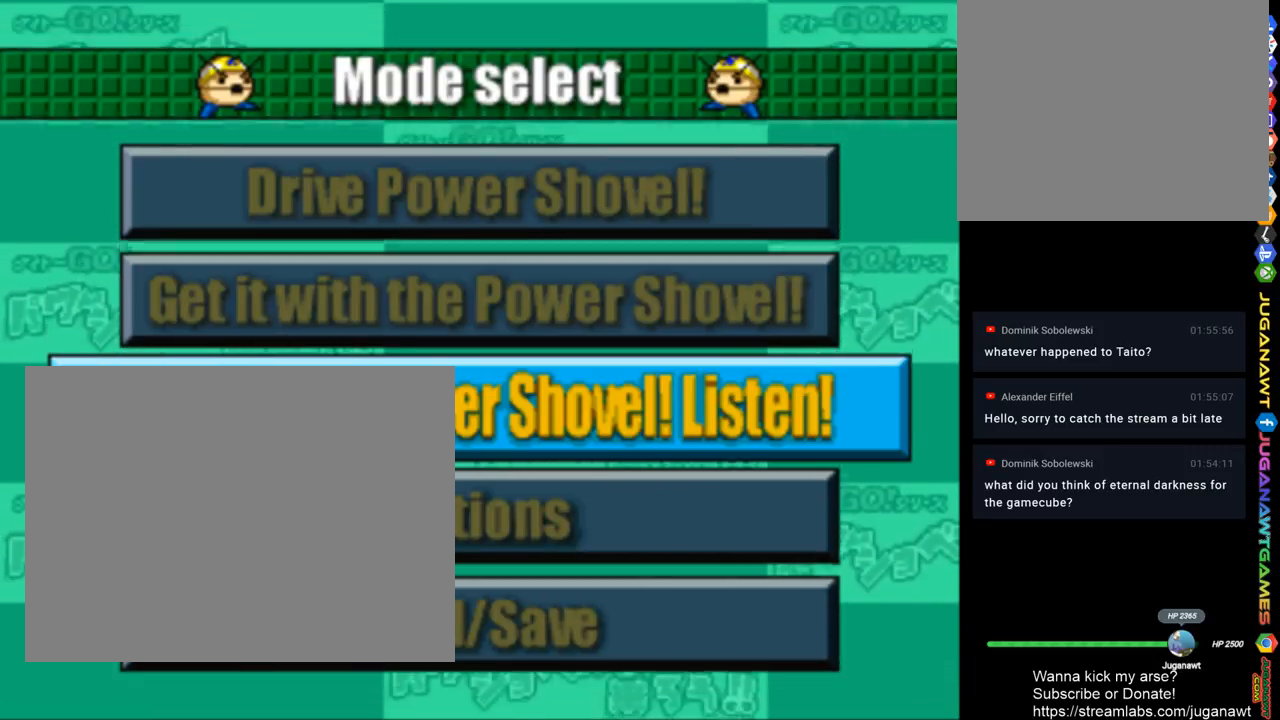
{"buttons": [], "left_stick": "center", "right_stick": "center", "events": []}
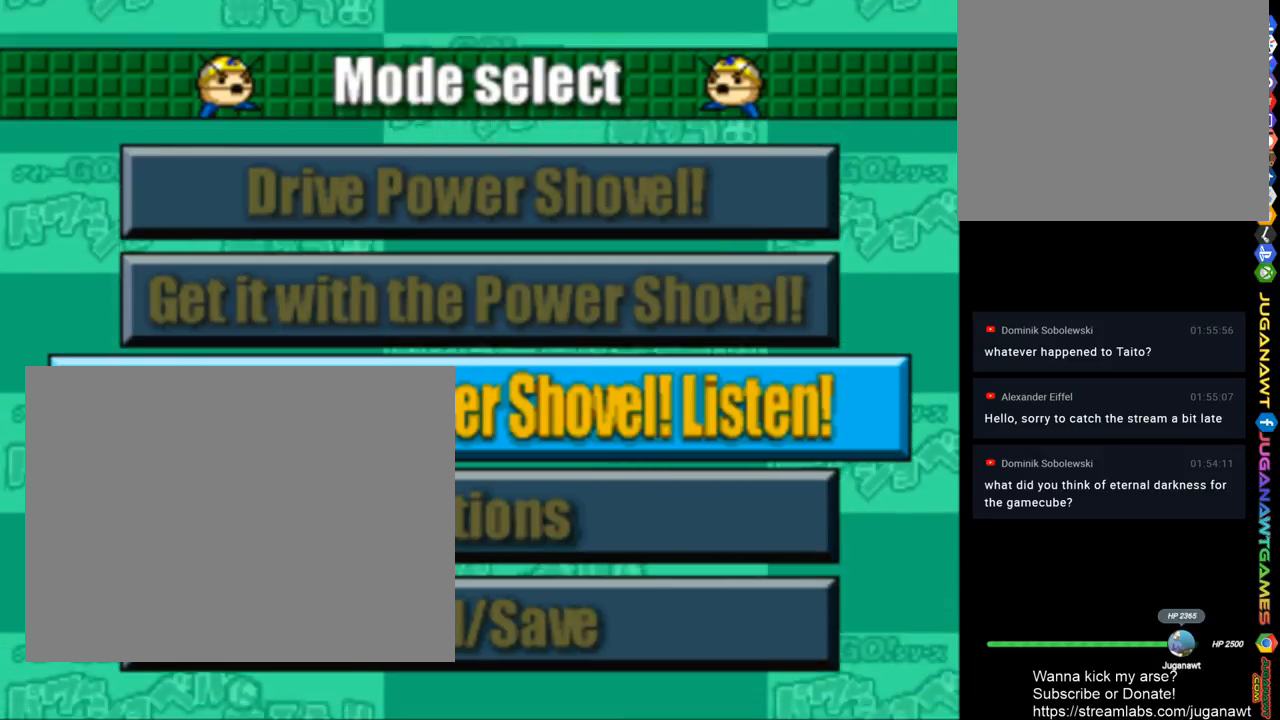
{"buttons": [], "left_stick": "center", "right_stick": "center", "events": []}
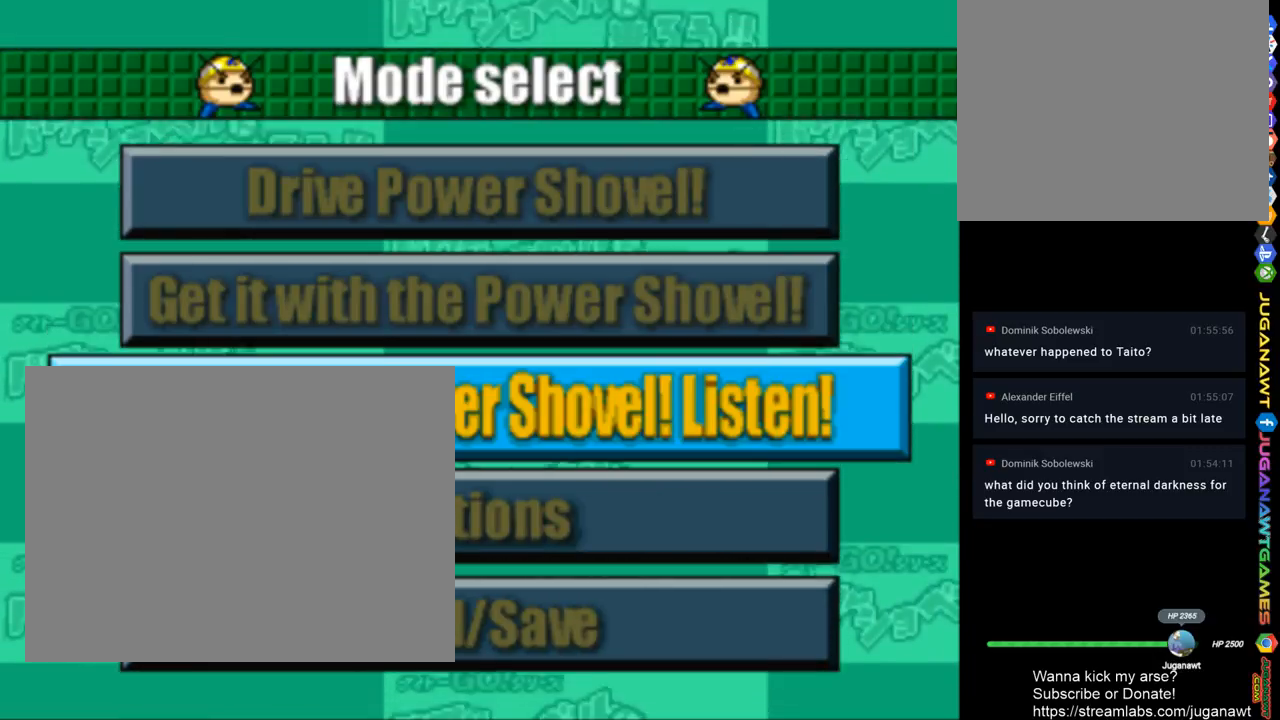
{"buttons": [], "left_stick": "center", "right_stick": "center", "events": []}
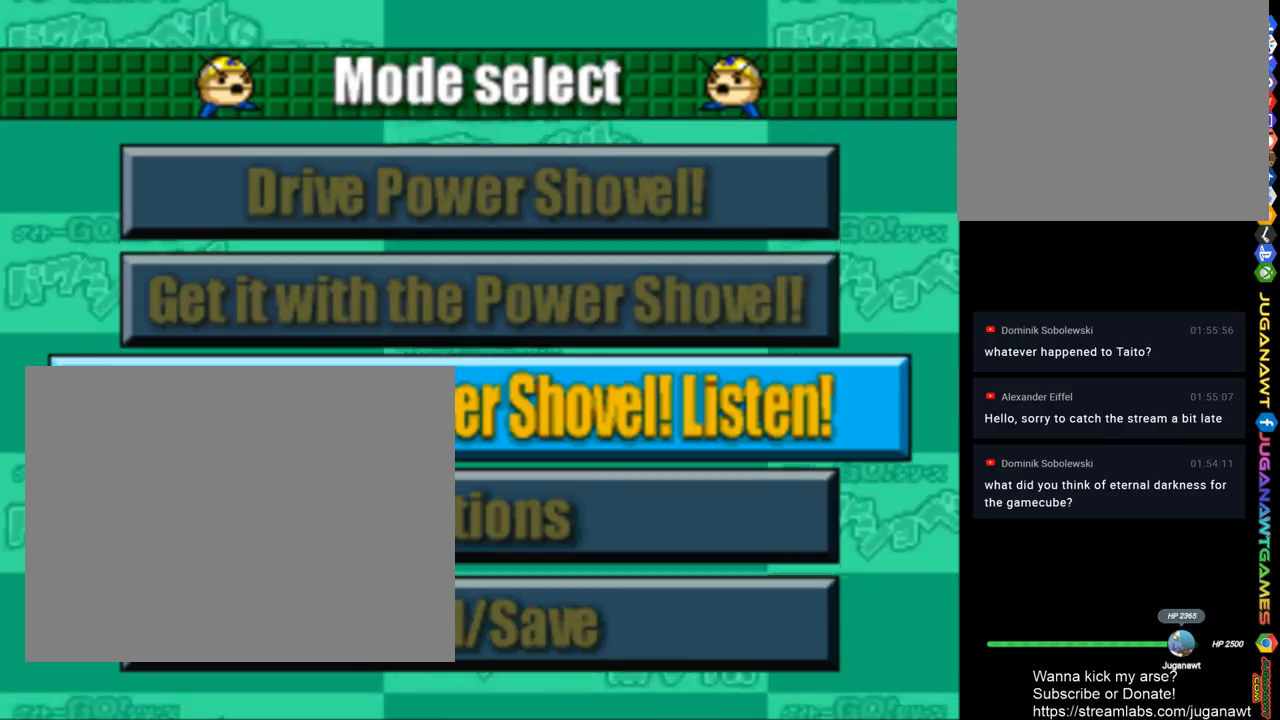
{"buttons": [], "left_stick": "center", "right_stick": "center", "events": [[367, "DPAD_UP", "down"], [500, "DPAD_UP", "up"]]}
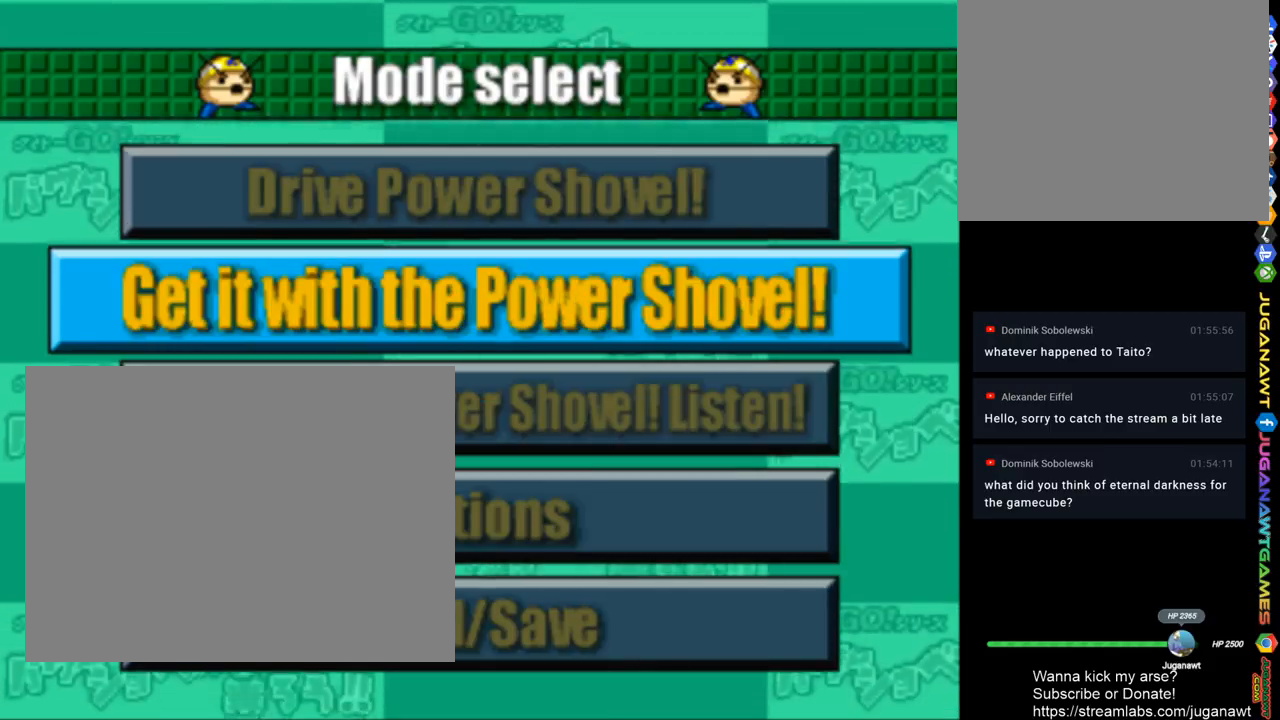
{"buttons": [], "left_stick": "center", "right_stick": "center", "events": []}